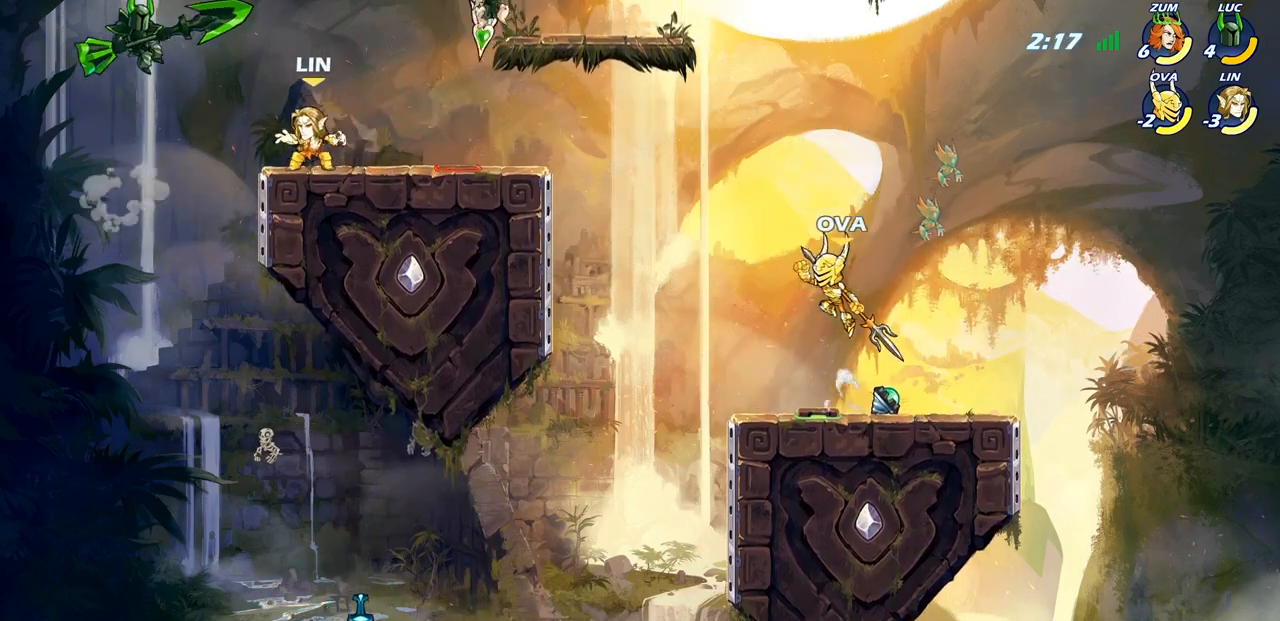
Gameplay with a controller (PlayStation layout); each line is a JSON object with the inputs held at the frame after it. "events" lists button and stick changes between this image and that frame as [ms after this image, input, new state], when the widget could be followed in between.
{"buttons": [], "left_stick": "center", "right_stick": "center", "events": [[17, "left_stick", "down"], [50, "SQUARE", "down"], [117, "SQUARE", "up"], [200, "left_stick", "center"]]}
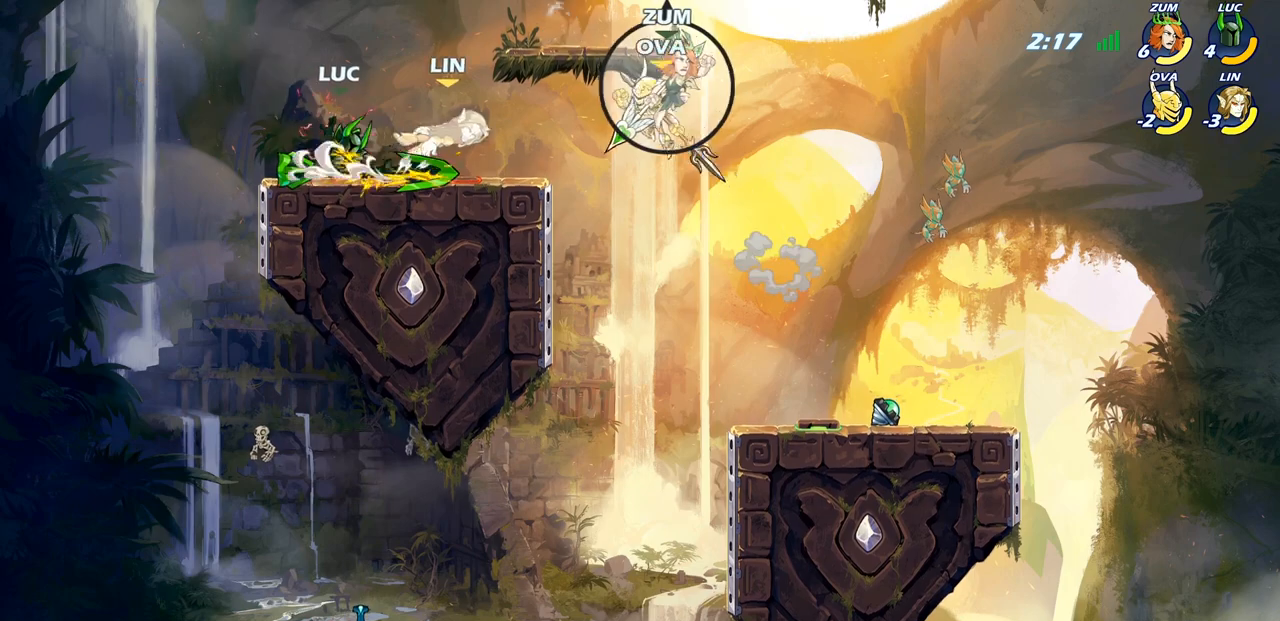
{"buttons": [], "left_stick": "center", "right_stick": "center", "events": [[17, "left_stick", "left"], [217, "left_stick", "right"], [350, "SQUARE", "down"], [350, "left_stick", "down"], [417, "SQUARE", "up"], [500, "left_stick", "center"]]}
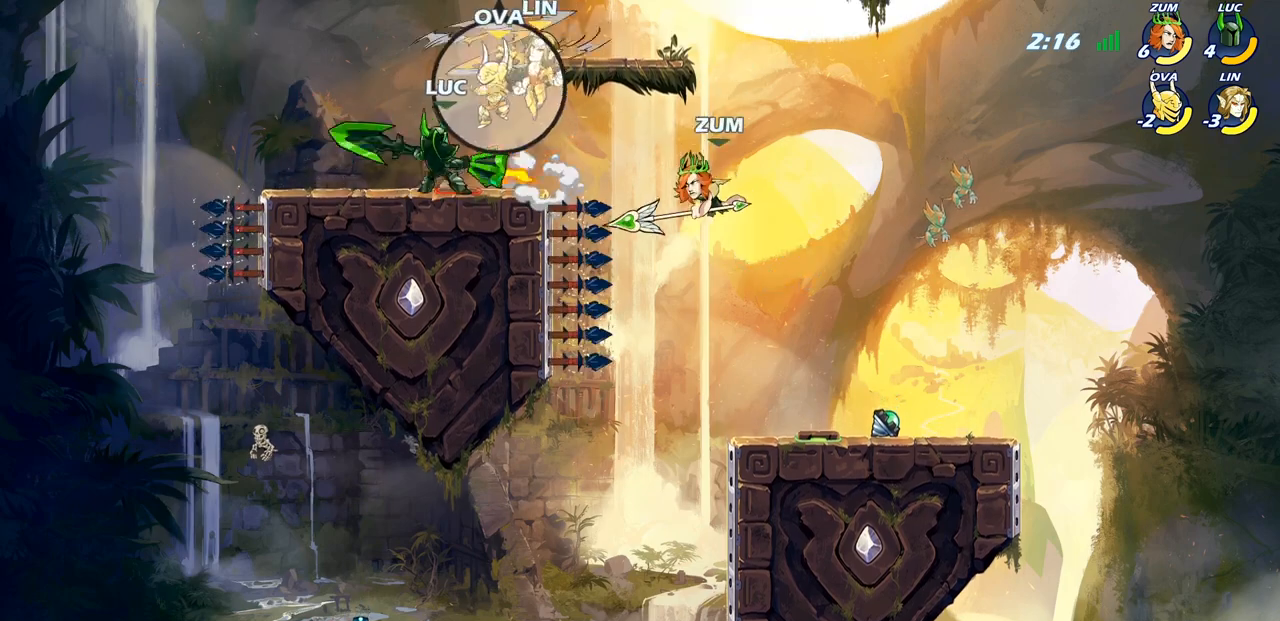
{"buttons": [], "left_stick": "left", "right_stick": "center", "events": [[450, "left_stick", "left"]]}
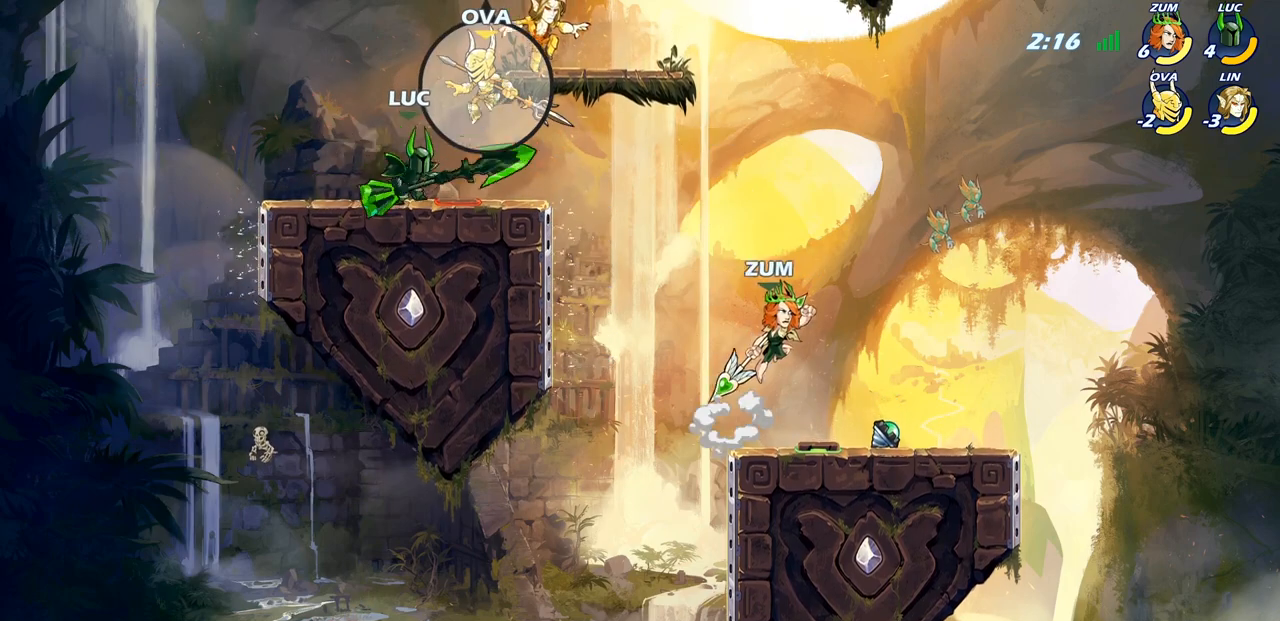
{"buttons": ["CIRCLE"], "left_stick": "up-right", "right_stick": "center", "events": [[333, "left_stick", "up-right"], [433, "CIRCLE", "down"]]}
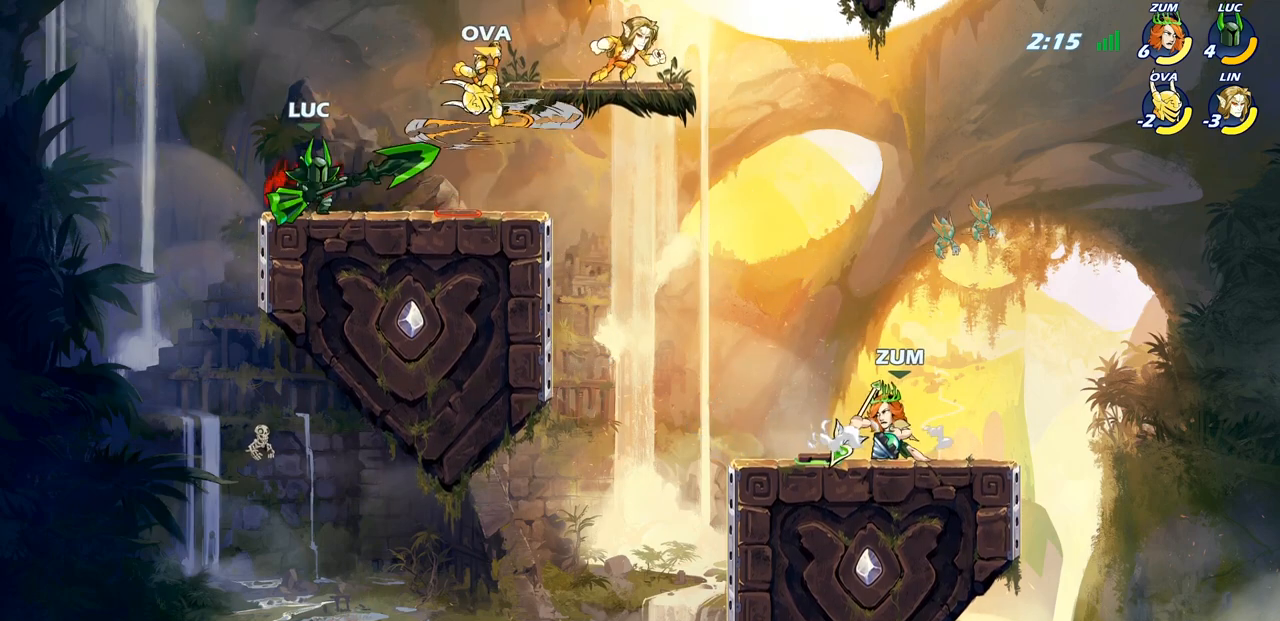
{"buttons": [], "left_stick": "center", "right_stick": "center", "events": [[33, "left_stick", "center"], [117, "CIRCLE", "up"]]}
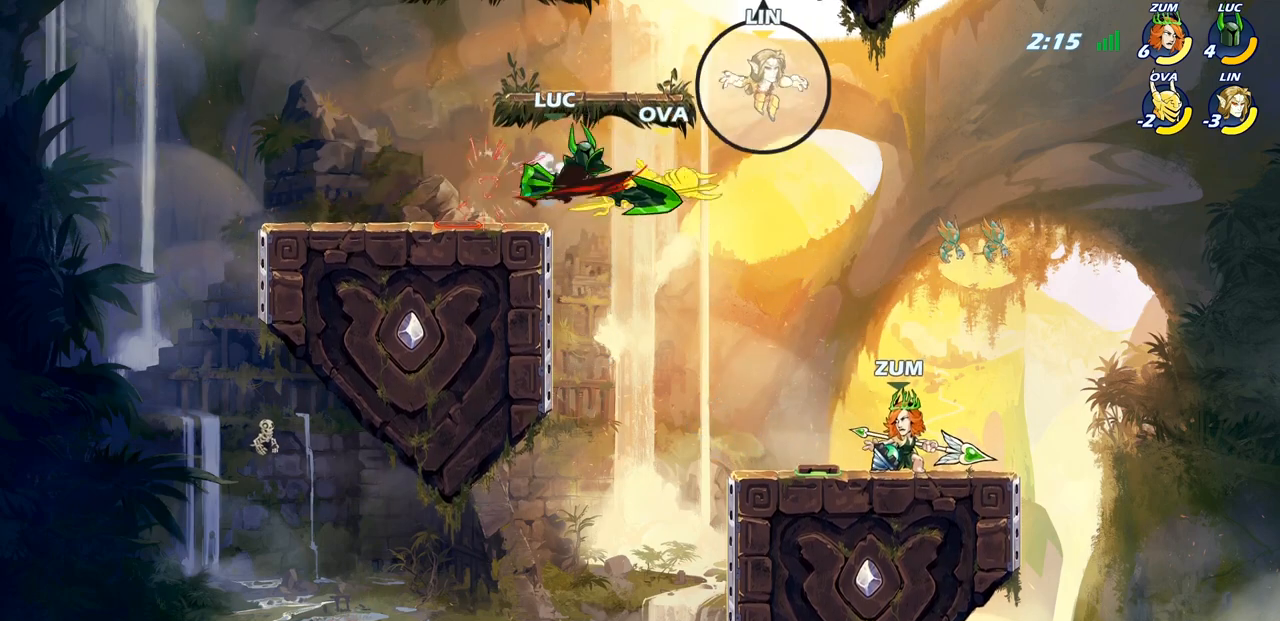
{"buttons": [], "left_stick": "left", "right_stick": "center", "events": [[267, "left_stick", "left"]]}
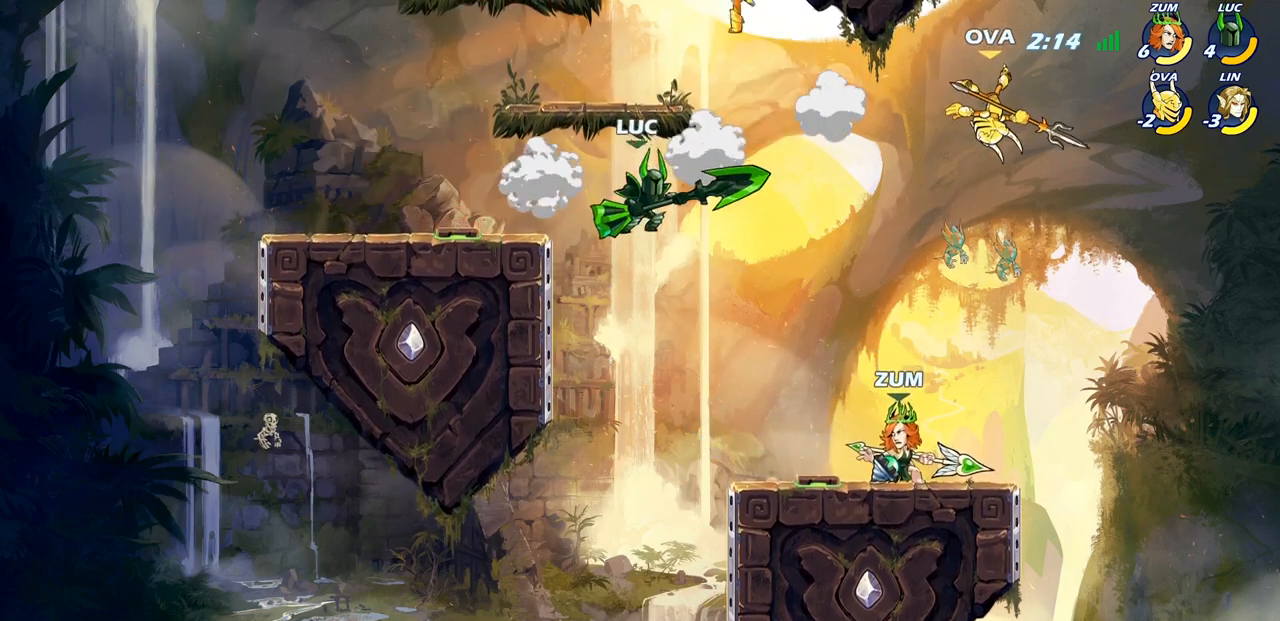
{"buttons": [], "left_stick": "down-left", "right_stick": "center", "events": [[33, "CROSS", "down"], [183, "CROSS", "up"], [267, "left_stick", "down-left"]]}
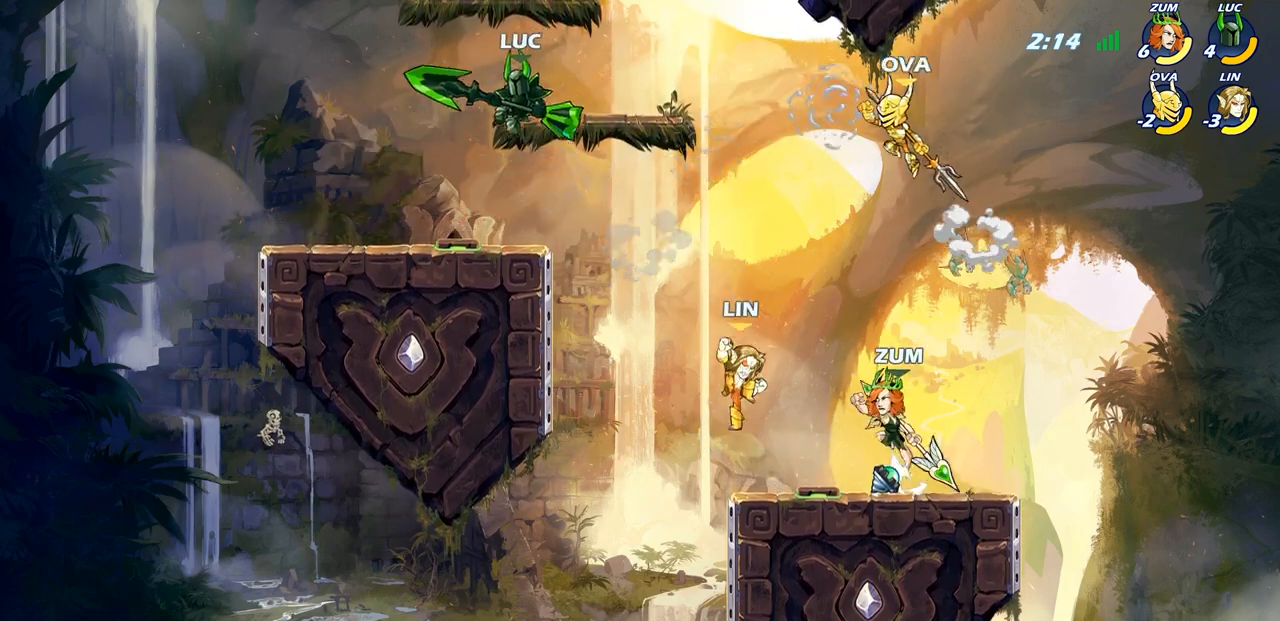
{"buttons": [], "left_stick": "up-right", "right_stick": "center", "events": [[233, "left_stick", "up-left"], [317, "left_stick", "up-right"]]}
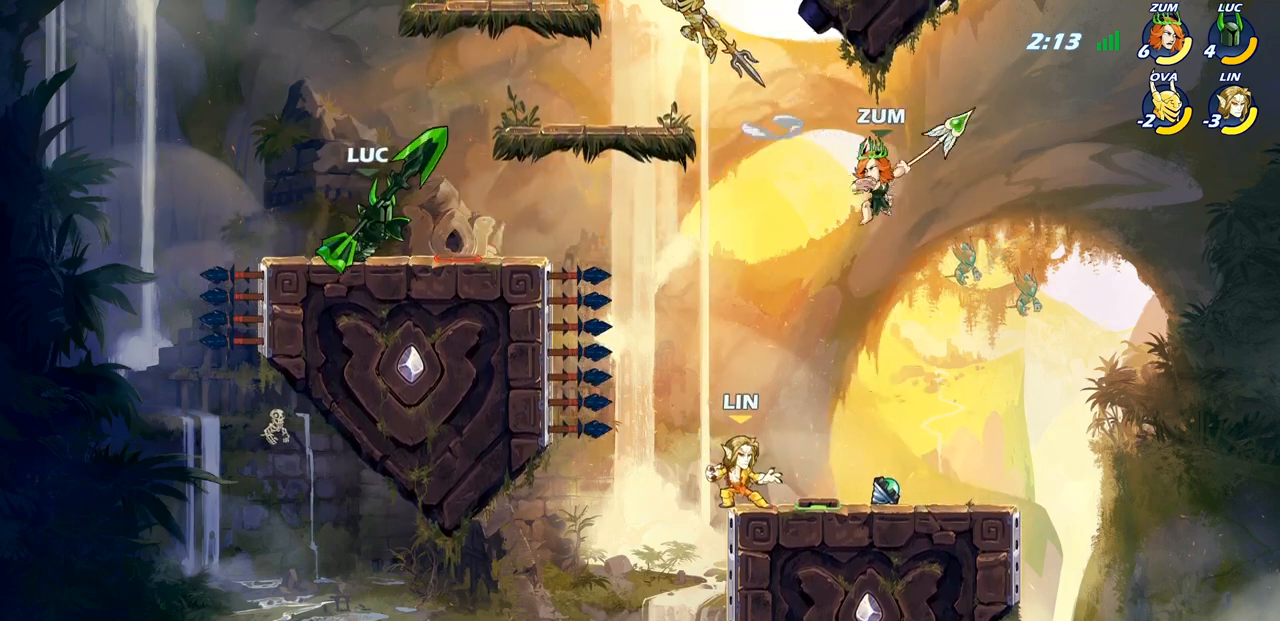
{"buttons": [], "left_stick": "up-left", "right_stick": "center", "events": [[117, "CROSS", "down"], [267, "CROSS", "up"], [500, "left_stick", "up-left"]]}
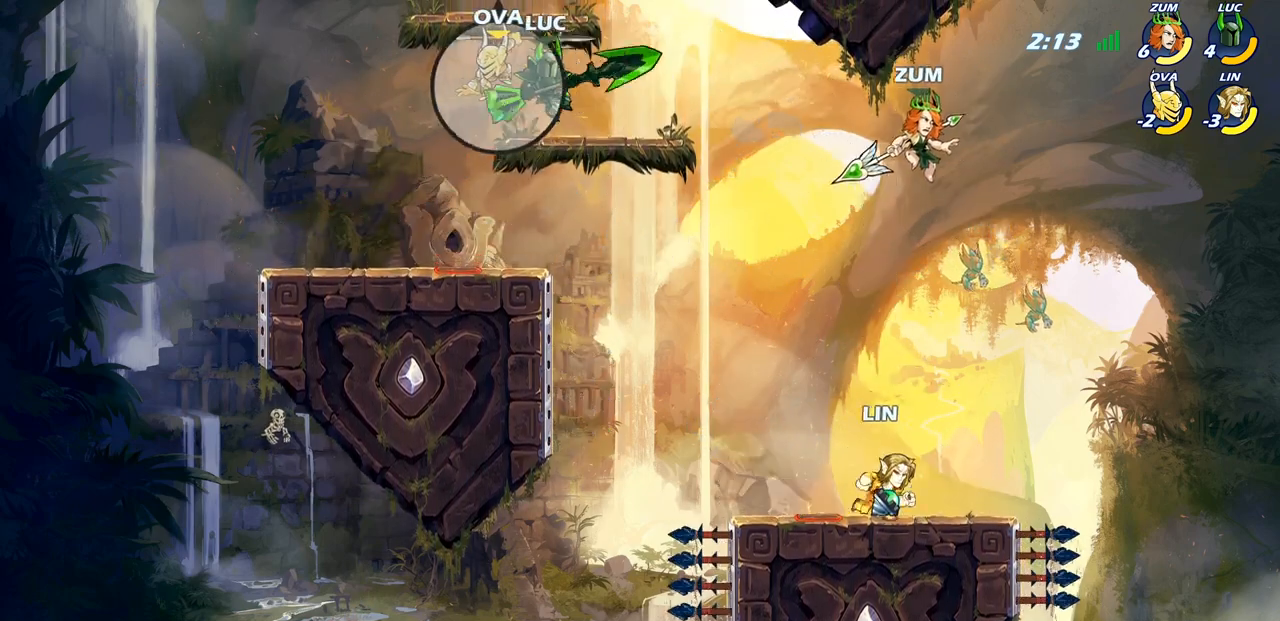
{"buttons": [], "left_stick": "down-left", "right_stick": "center", "events": [[67, "left_stick", "down-left"]]}
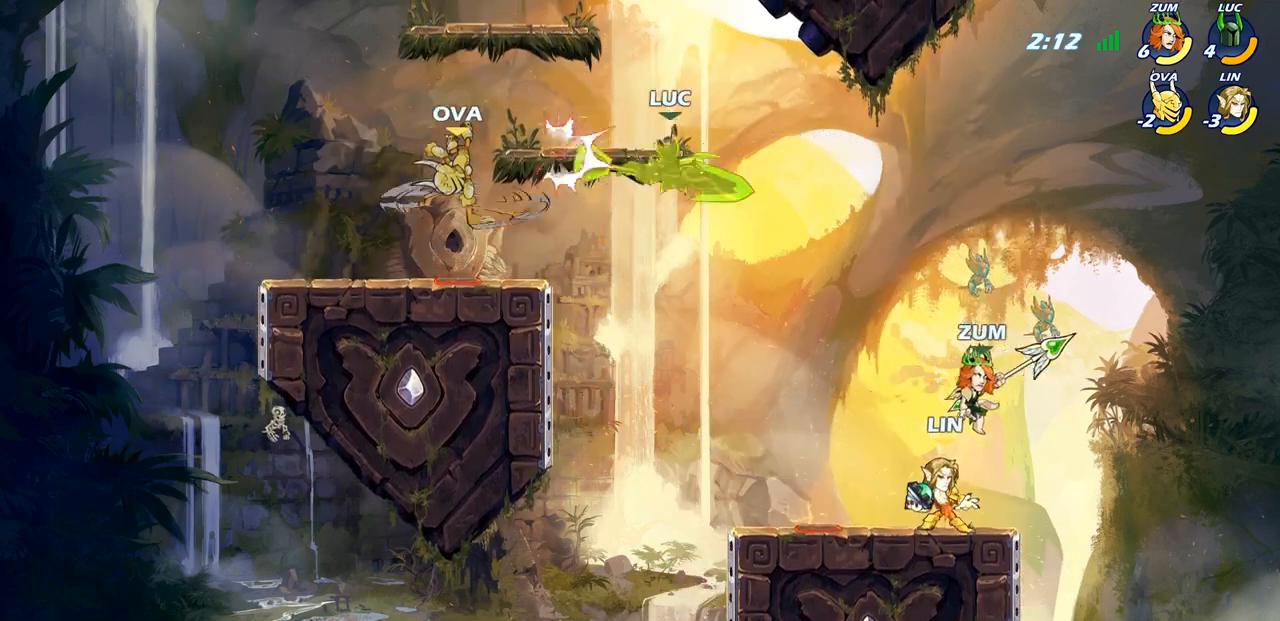
{"buttons": ["CROSS"], "left_stick": "left", "right_stick": "center", "events": [[300, "left_stick", "left"], [367, "CROSS", "down"]]}
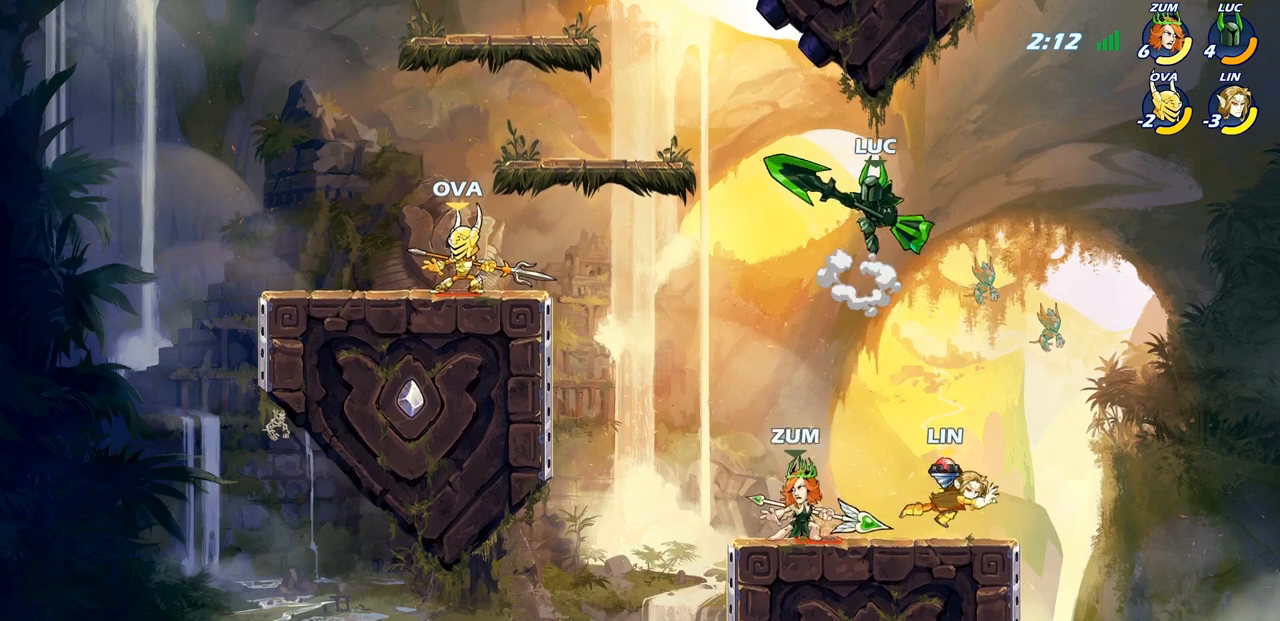
{"buttons": [], "left_stick": "left", "right_stick": "center", "events": [[17, "CROSS", "up"], [283, "CROSS", "down"], [367, "CROSS", "up"]]}
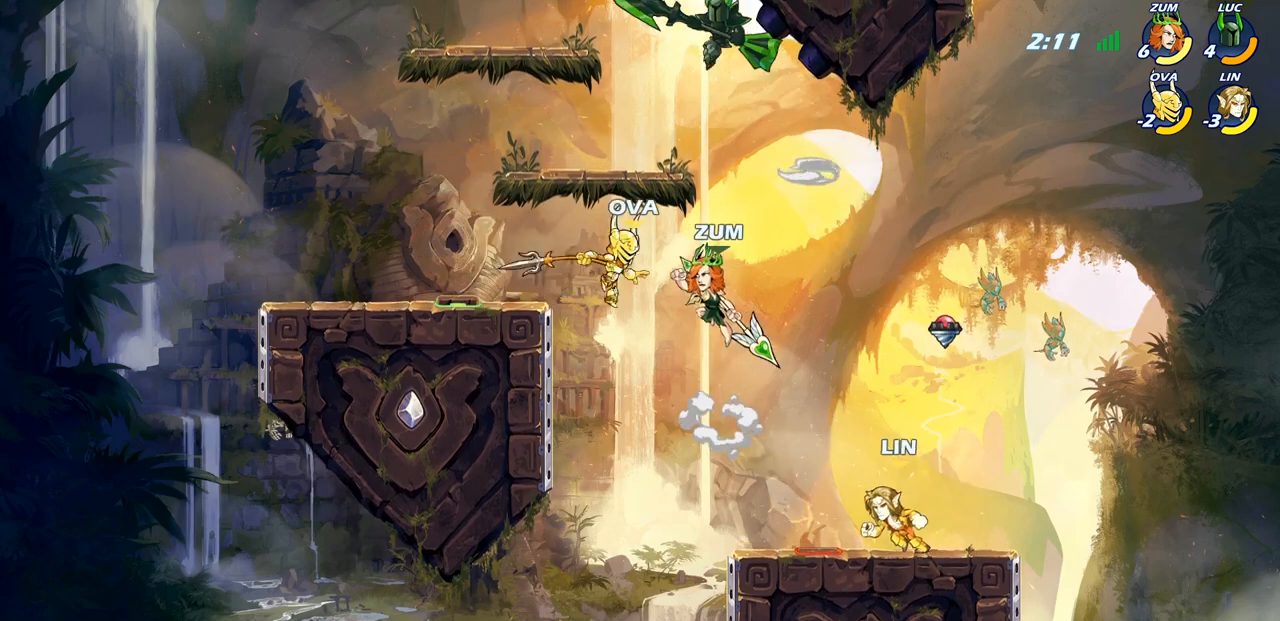
{"buttons": [], "left_stick": "up-right", "right_stick": "center", "events": [[483, "left_stick", "up-right"]]}
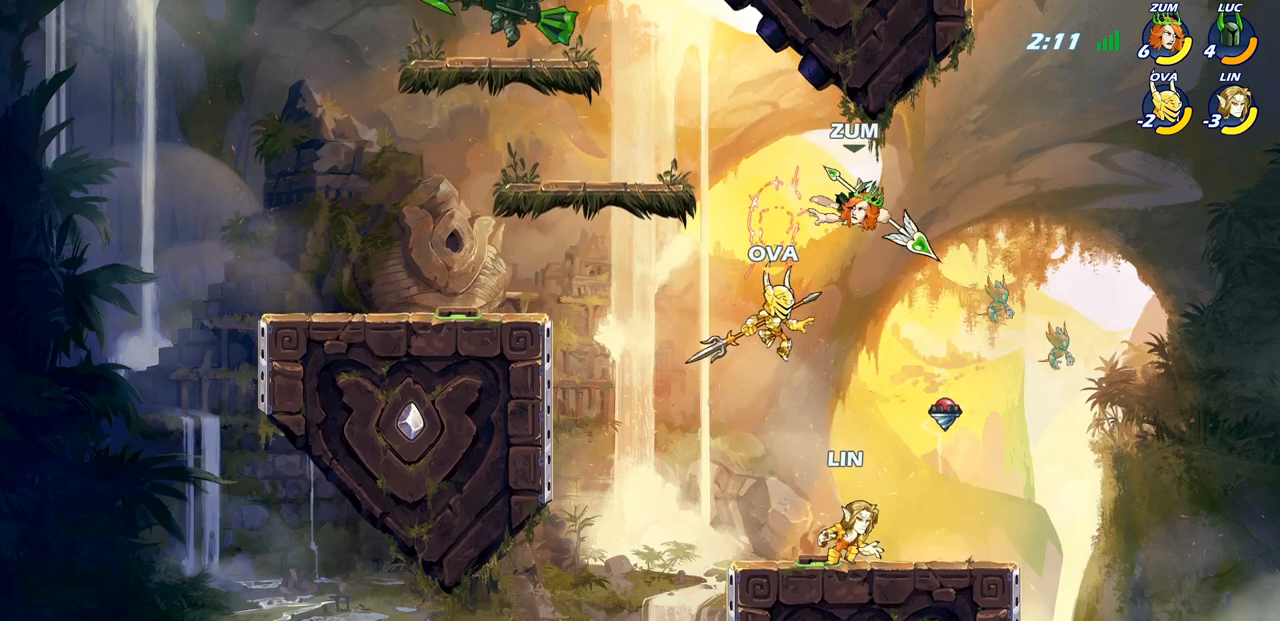
{"buttons": ["CROSS"], "left_stick": "up-right", "right_stick": "center", "events": [[117, "CROSS", "down"], [250, "CROSS", "up"], [367, "CROSS", "down"]]}
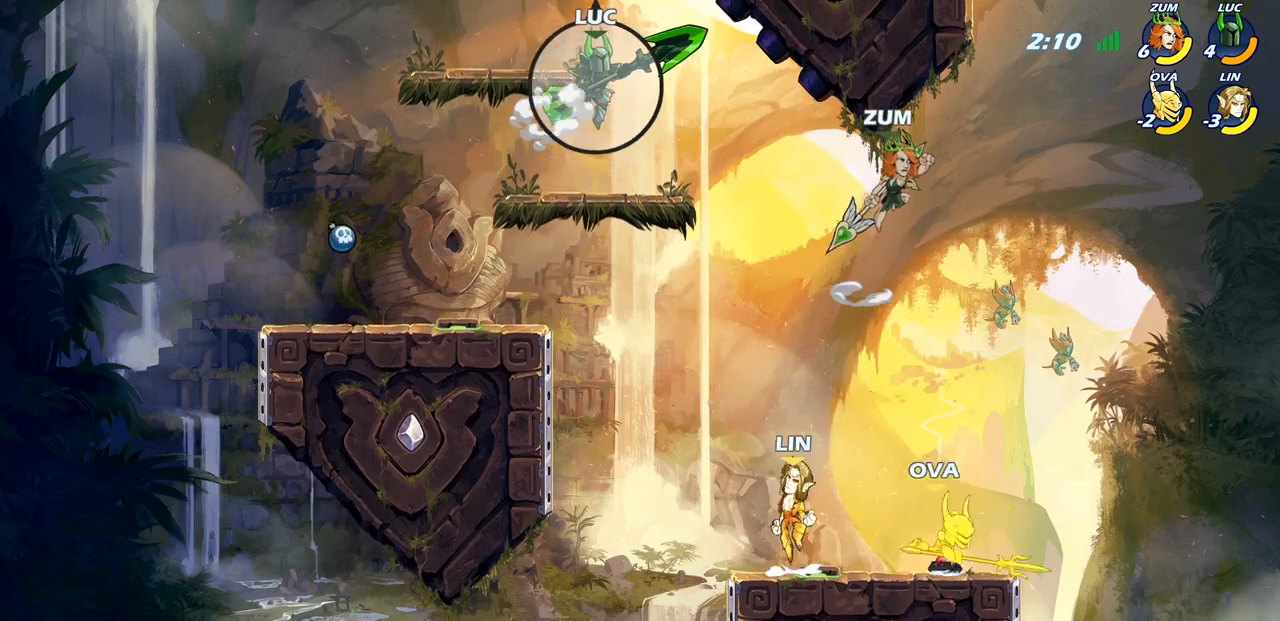
{"buttons": [], "left_stick": "down-right", "right_stick": "center", "events": [[17, "CROSS", "up"], [250, "left_stick", "down-right"]]}
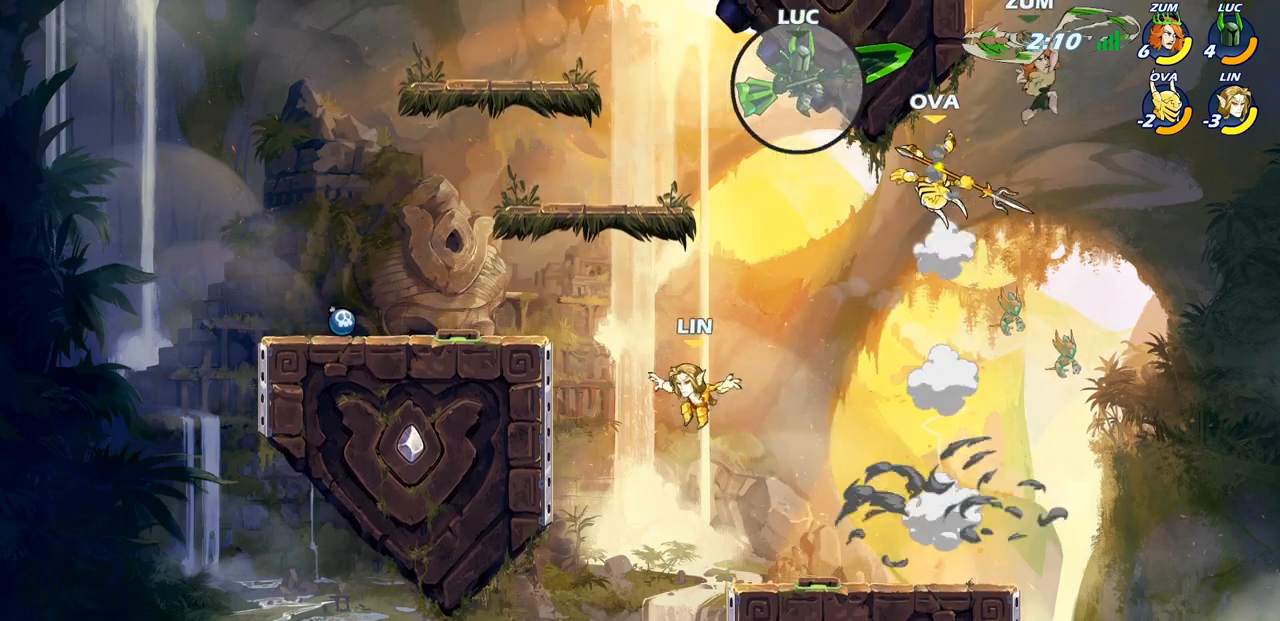
{"buttons": [], "left_stick": "left", "right_stick": "center", "events": [[267, "left_stick", "down-left"], [317, "left_stick", "left"]]}
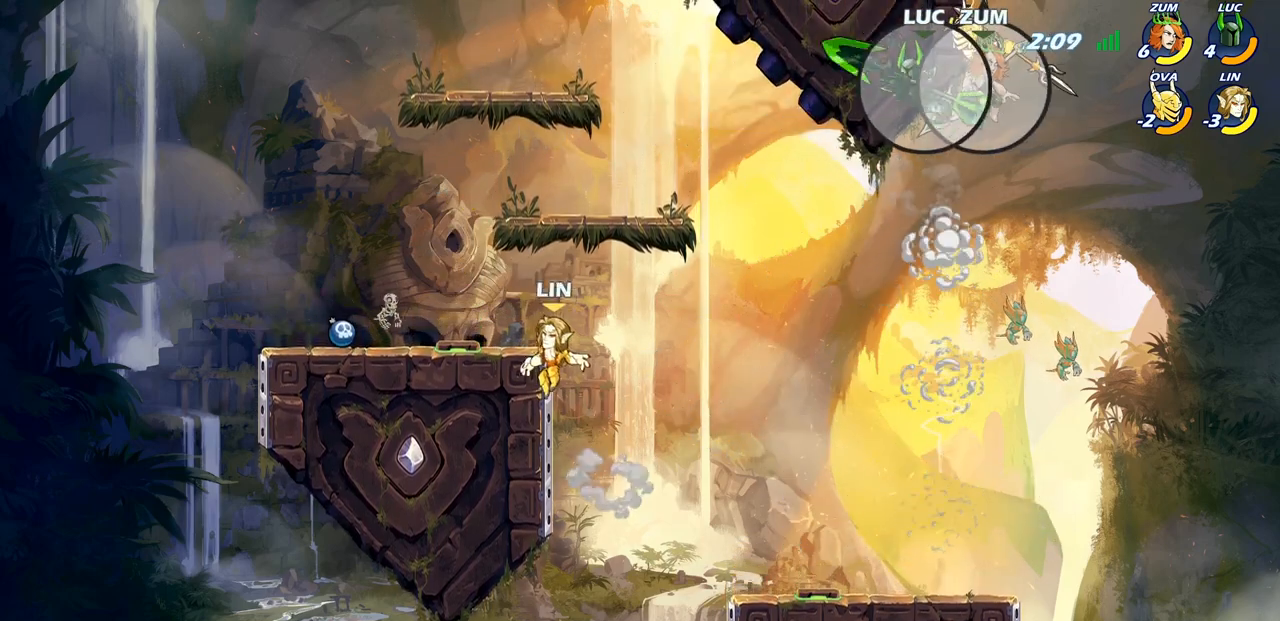
{"buttons": [], "left_stick": "up-right", "right_stick": "center", "events": [[433, "left_stick", "up-right"]]}
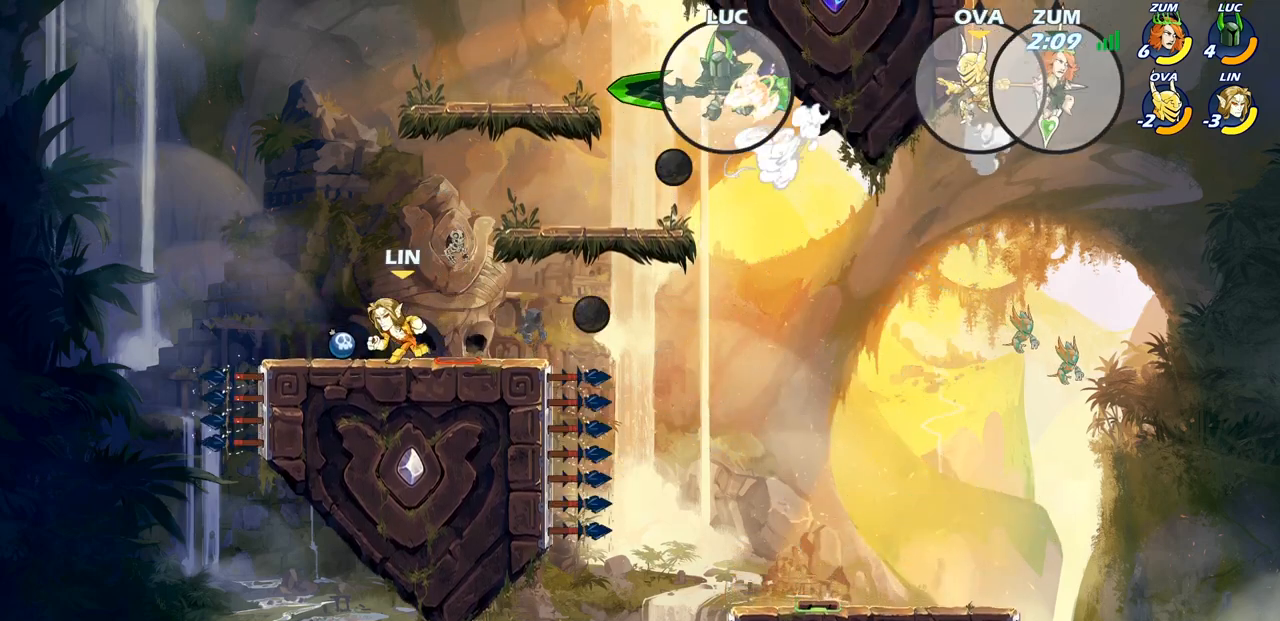
{"buttons": [], "left_stick": "up-left", "right_stick": "center", "events": [[467, "left_stick", "up-left"]]}
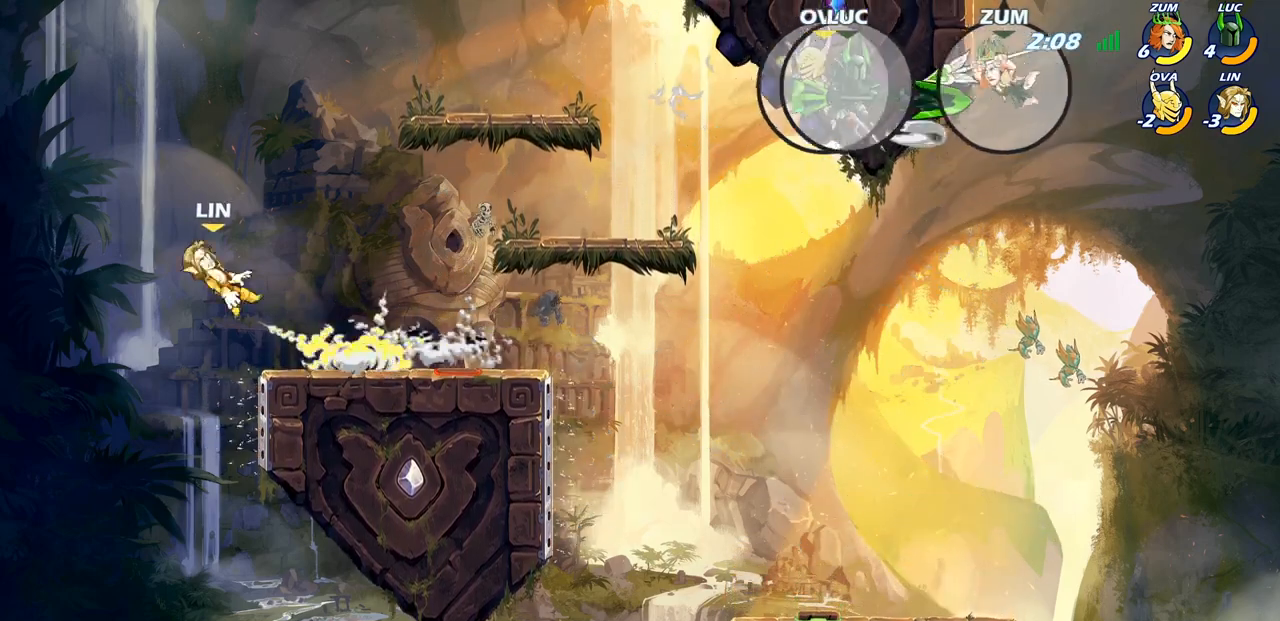
{"buttons": [], "left_stick": "left", "right_stick": "center", "events": [[83, "left_stick", "left"]]}
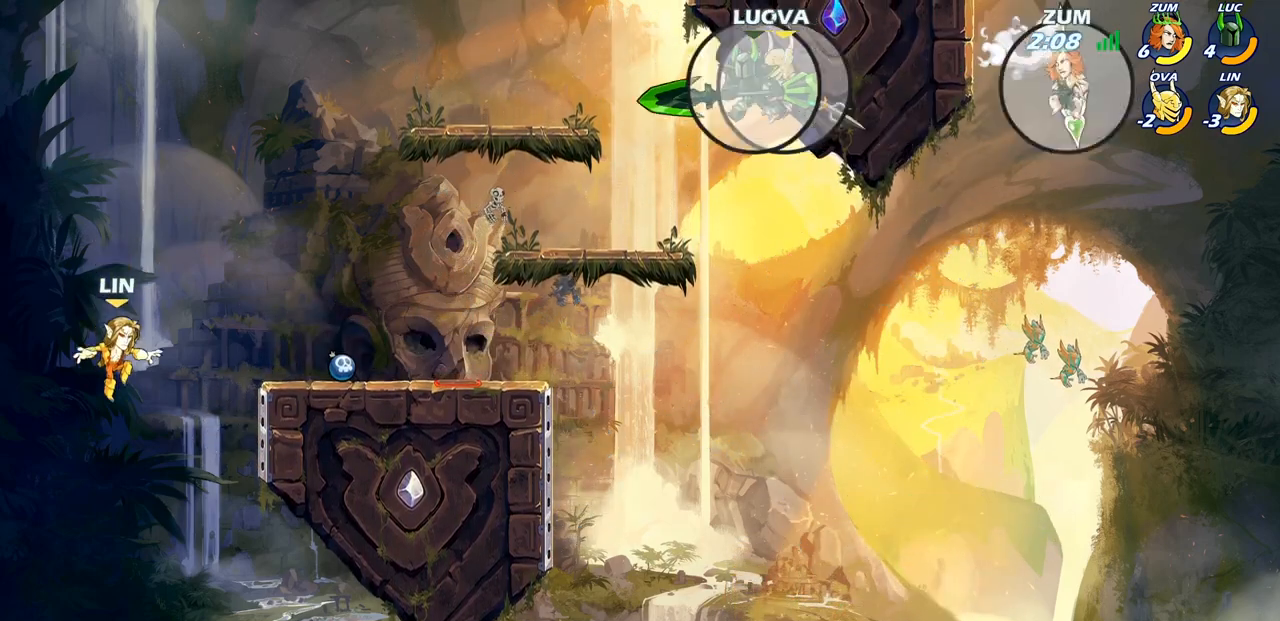
{"buttons": [], "left_stick": "right", "right_stick": "center", "events": [[67, "left_stick", "up-right"], [450, "left_stick", "right"]]}
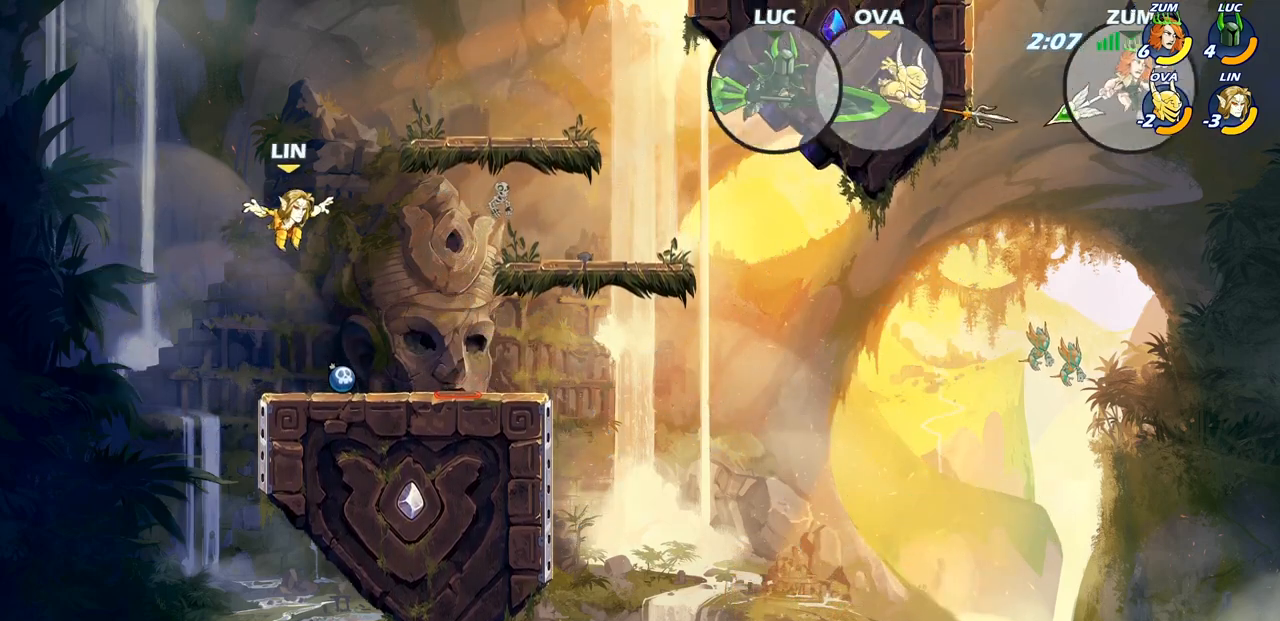
{"buttons": [], "left_stick": "left", "right_stick": "center", "events": [[200, "left_stick", "up"], [267, "left_stick", "left"]]}
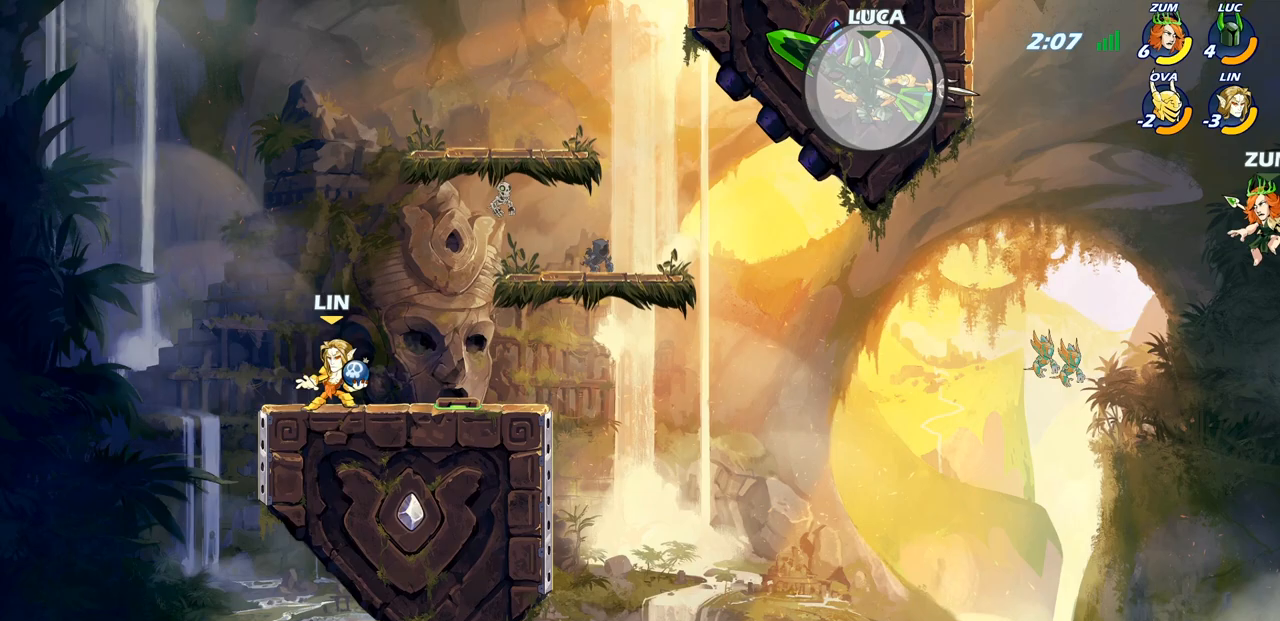
{"buttons": [], "left_stick": "up-right", "right_stick": "center", "events": [[383, "left_stick", "up-right"]]}
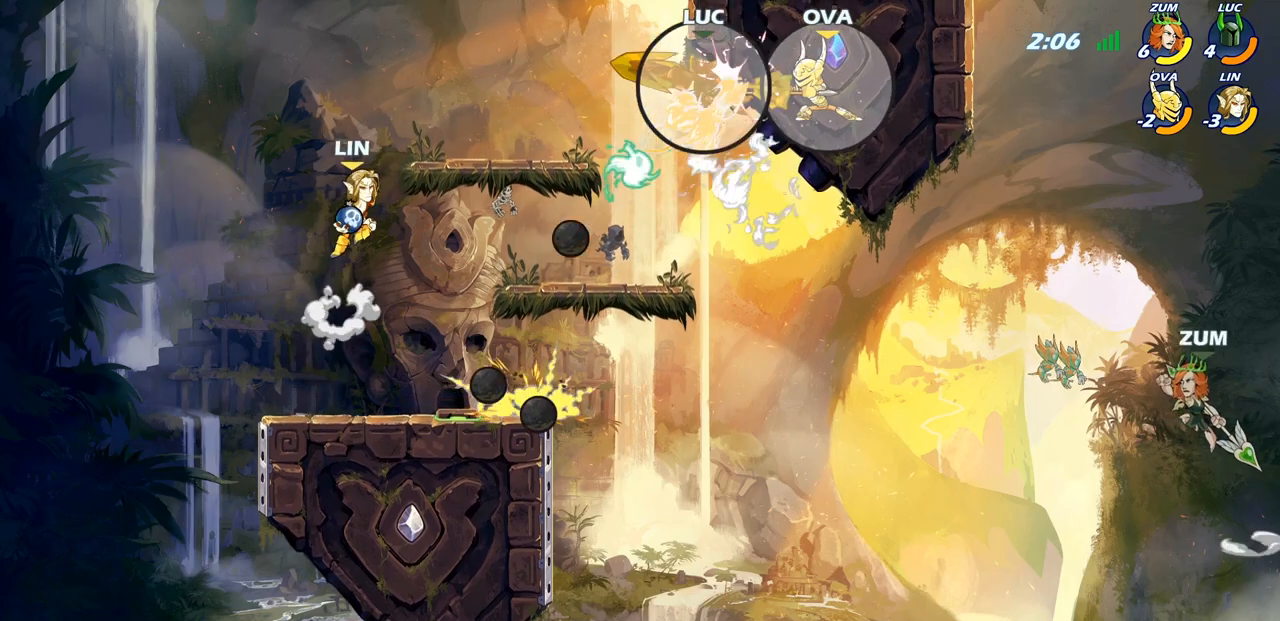
{"buttons": [], "left_stick": "down-right", "right_stick": "center", "events": [[33, "left_stick", "right"], [100, "CROSS", "down"], [233, "CROSS", "up"], [467, "left_stick", "down-right"]]}
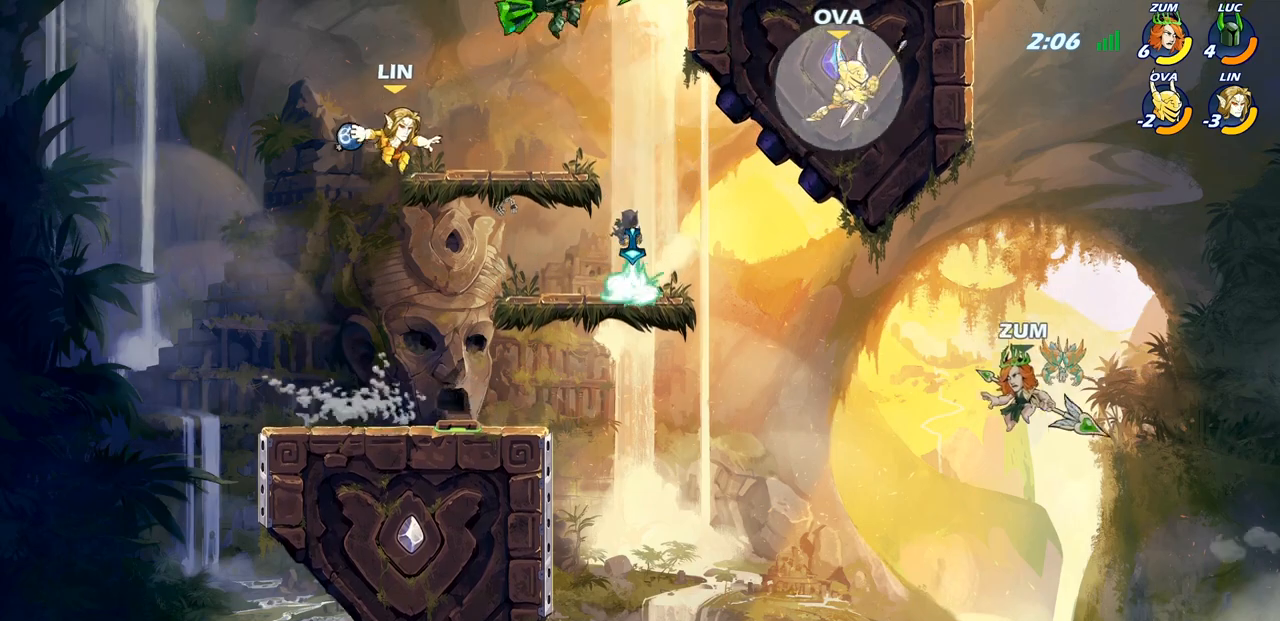
{"buttons": [], "left_stick": "up-left", "right_stick": "center", "events": [[217, "left_stick", "right"], [400, "left_stick", "up-left"]]}
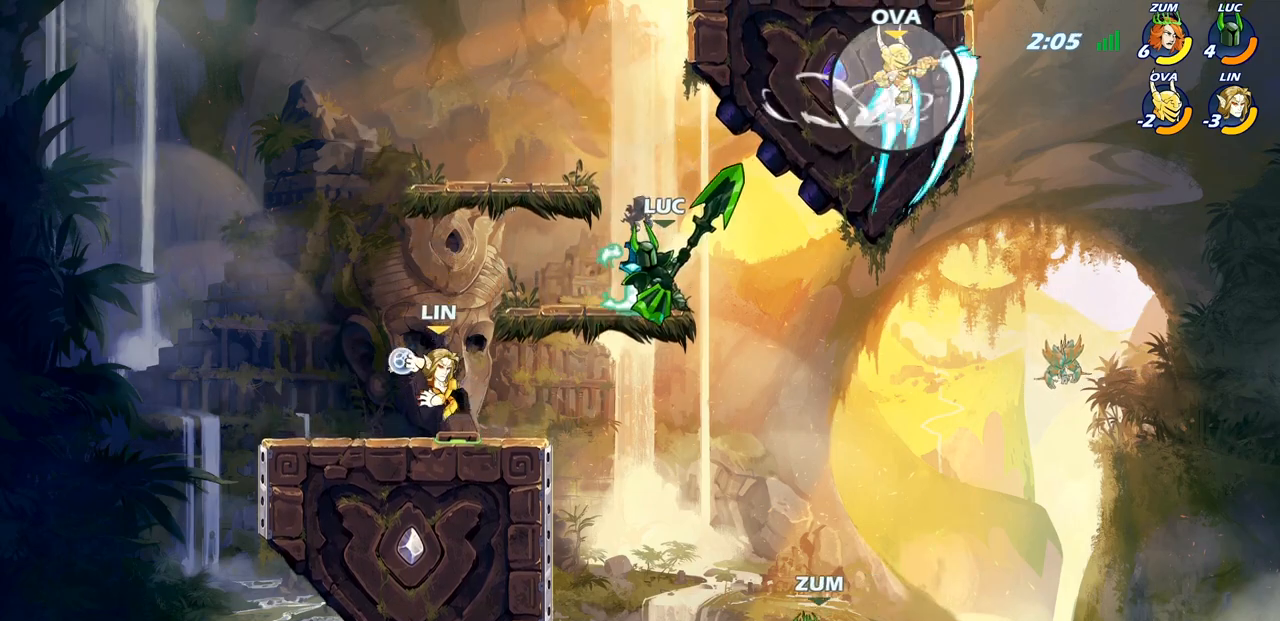
{"buttons": ["CROSS"], "left_stick": "up-right", "right_stick": "center", "events": [[50, "CROSS", "down"], [200, "CROSS", "up"], [283, "left_stick", "up-right"], [433, "CROSS", "down"]]}
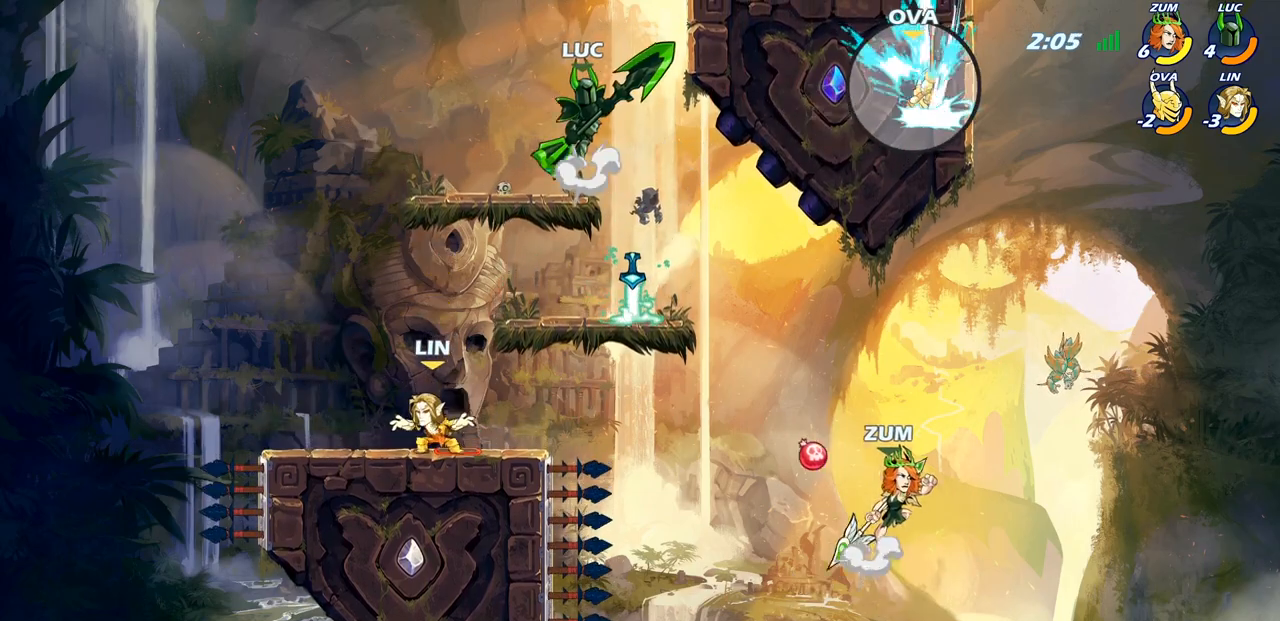
{"buttons": [], "left_stick": "right", "right_stick": "center", "events": [[167, "CROSS", "up"], [250, "R2", "down"], [433, "R2", "up"], [483, "left_stick", "right"]]}
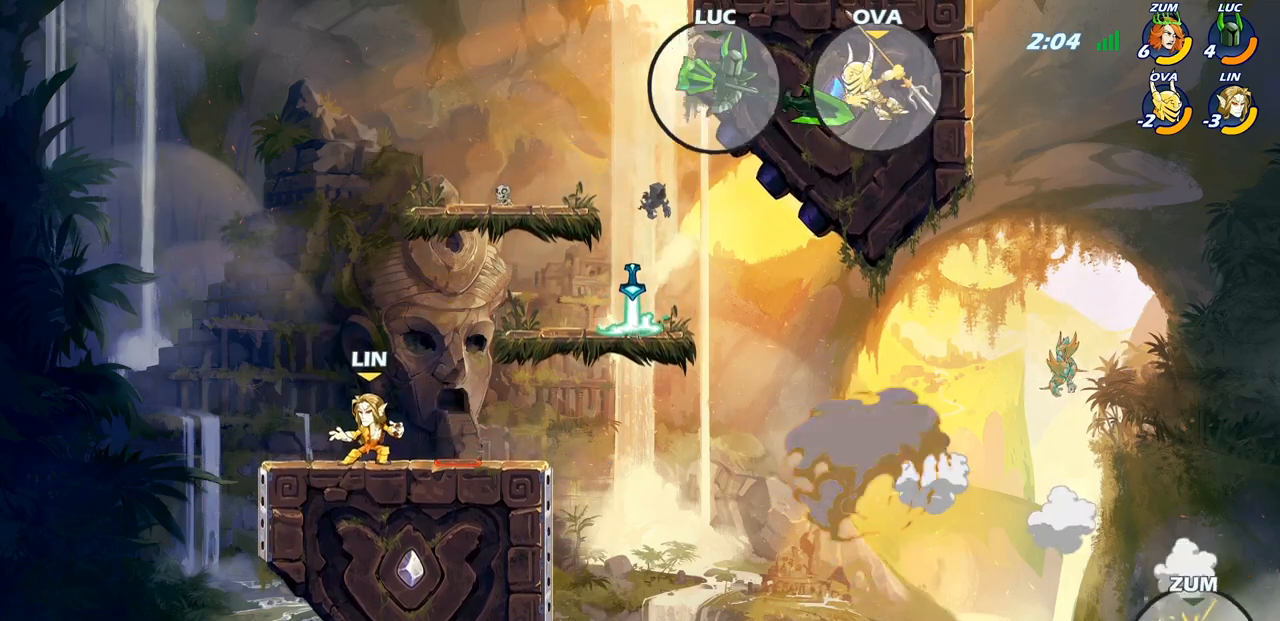
{"buttons": [], "left_stick": "left", "right_stick": "center", "events": [[33, "left_stick", "down-right"], [300, "left_stick", "down-left"], [367, "left_stick", "left"]]}
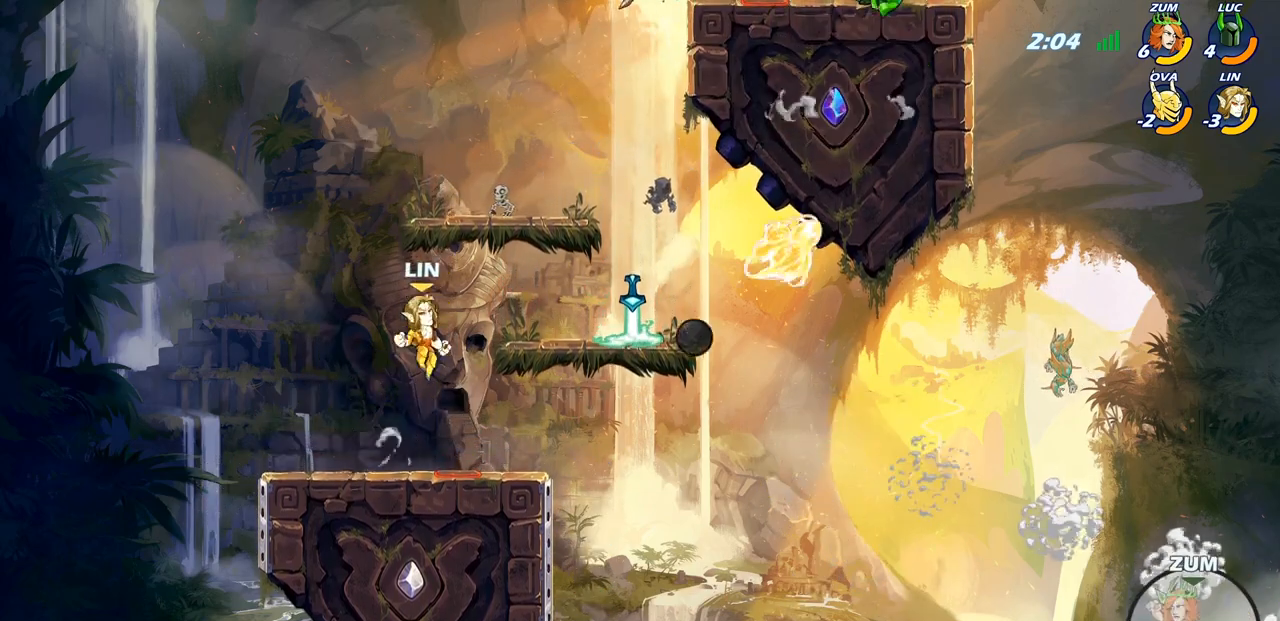
{"buttons": [], "left_stick": "down-left", "right_stick": "center", "events": [[467, "left_stick", "down-left"]]}